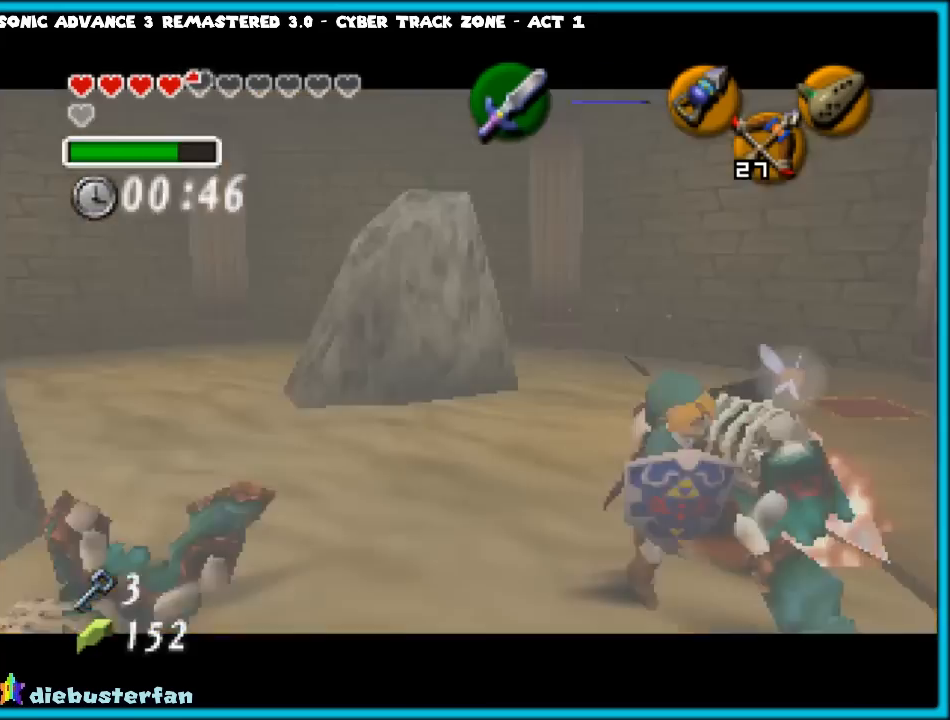
Gameplay with a controller (Nintendo layout); each line is a JSON object with the inputs held at the frame after it. "events" lists button and stick changes between this image and that frame as [ms after this image, input, new state], when the widget could be followed in between. Not read: L1 L3 R3.
{"buttons": [], "left_stick": "up-left", "events": [[17, "left_stick", "up-right"], [317, "left_stick", "up"], [500, "left_stick", "up-left"]]}
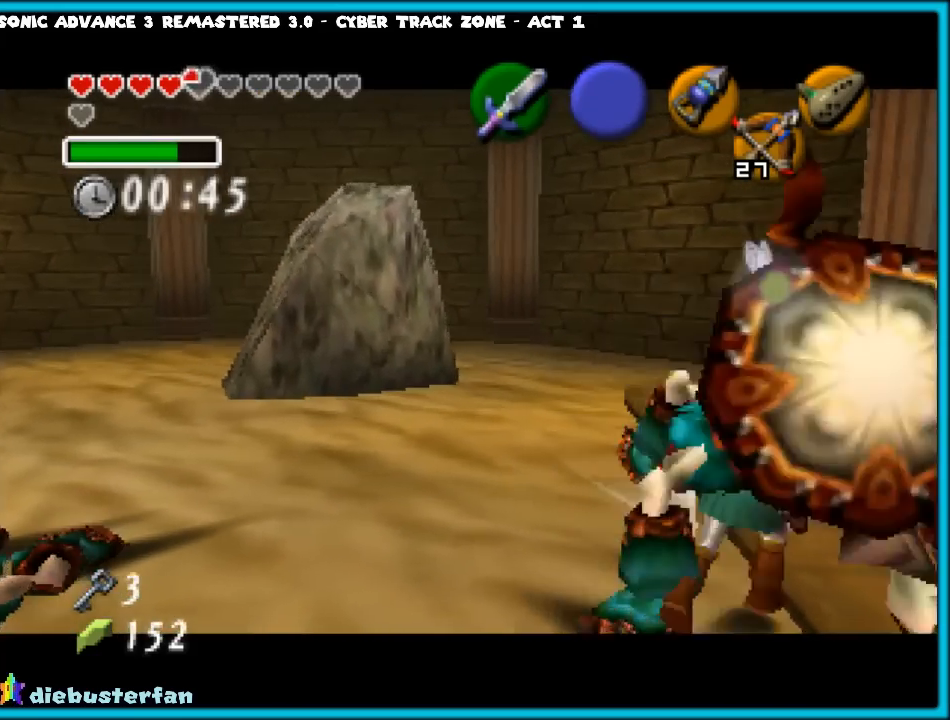
{"buttons": [], "left_stick": "up-left", "events": []}
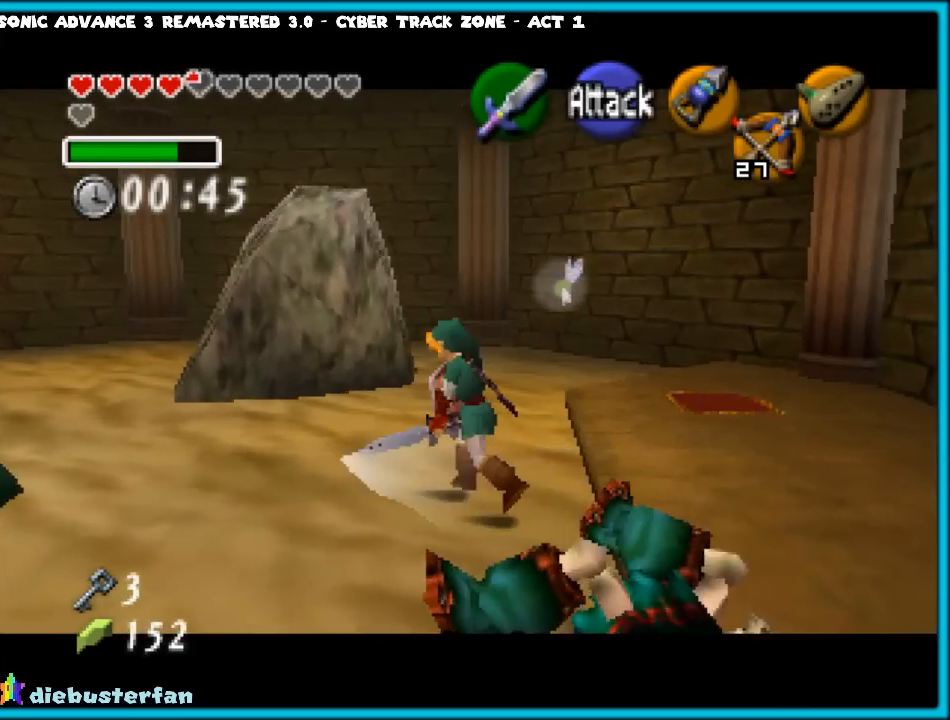
{"buttons": [], "left_stick": "up-left", "events": [[150, "Z", "down"], [217, "Z", "up"]]}
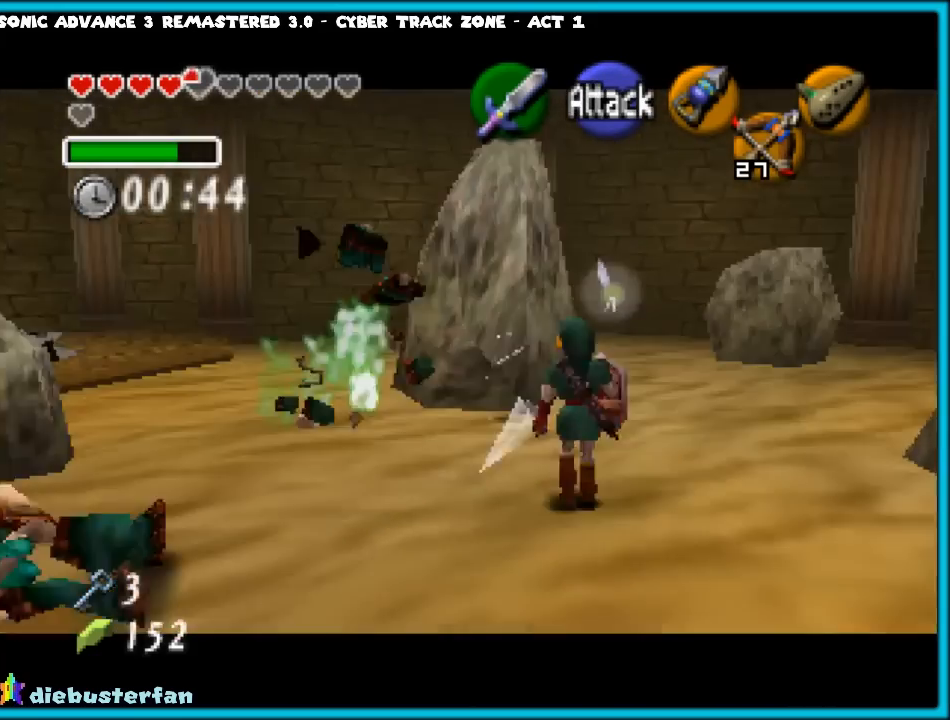
{"buttons": [], "left_stick": "center", "events": [[300, "left_stick", "center"]]}
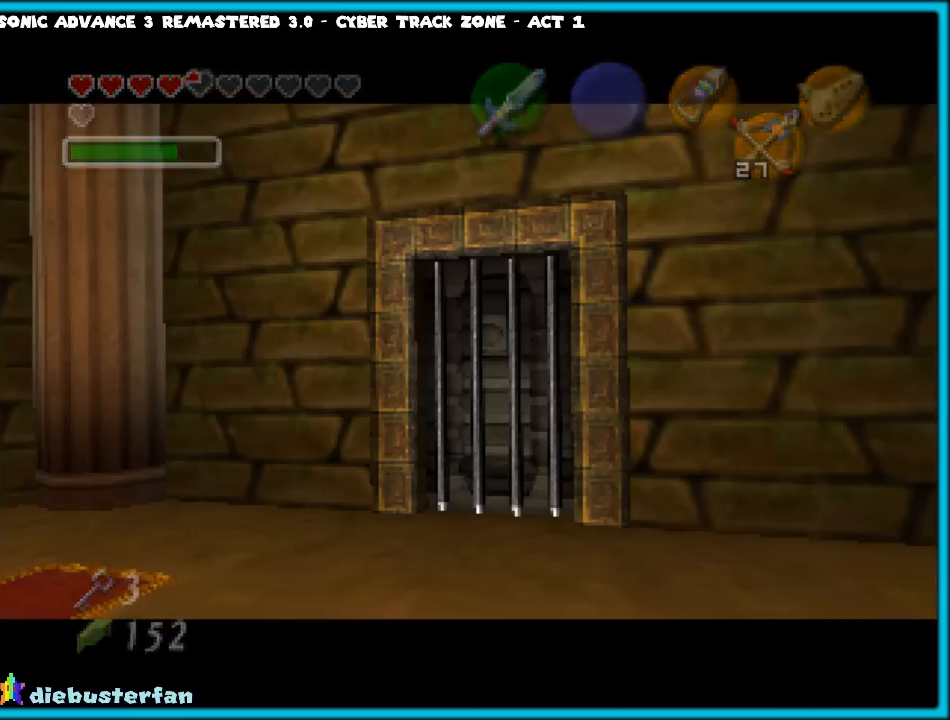
{"buttons": [], "left_stick": "center", "events": []}
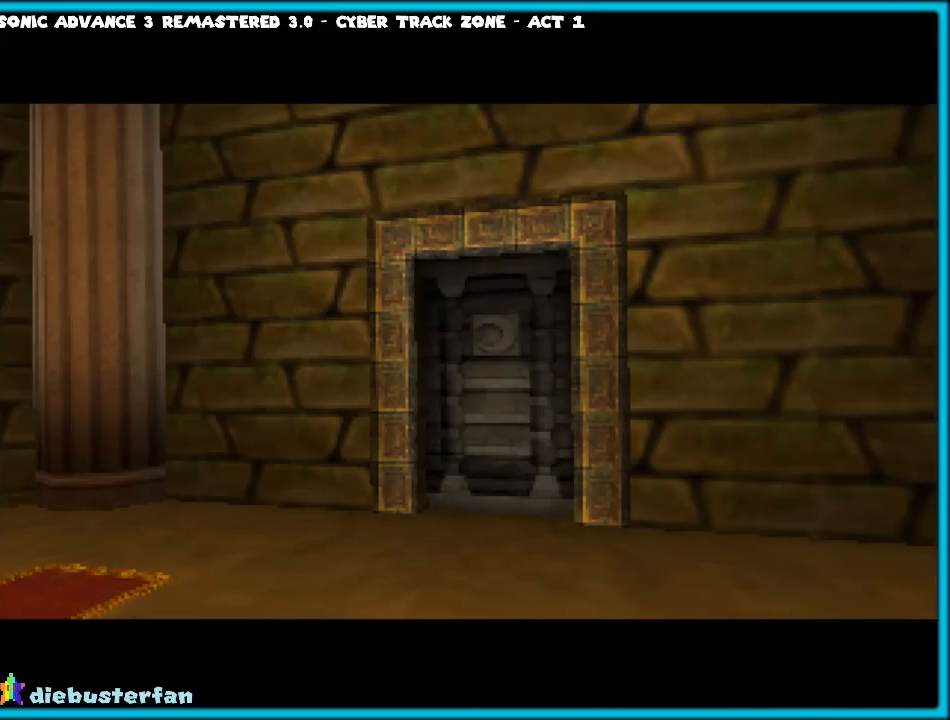
{"buttons": [], "left_stick": "center", "events": []}
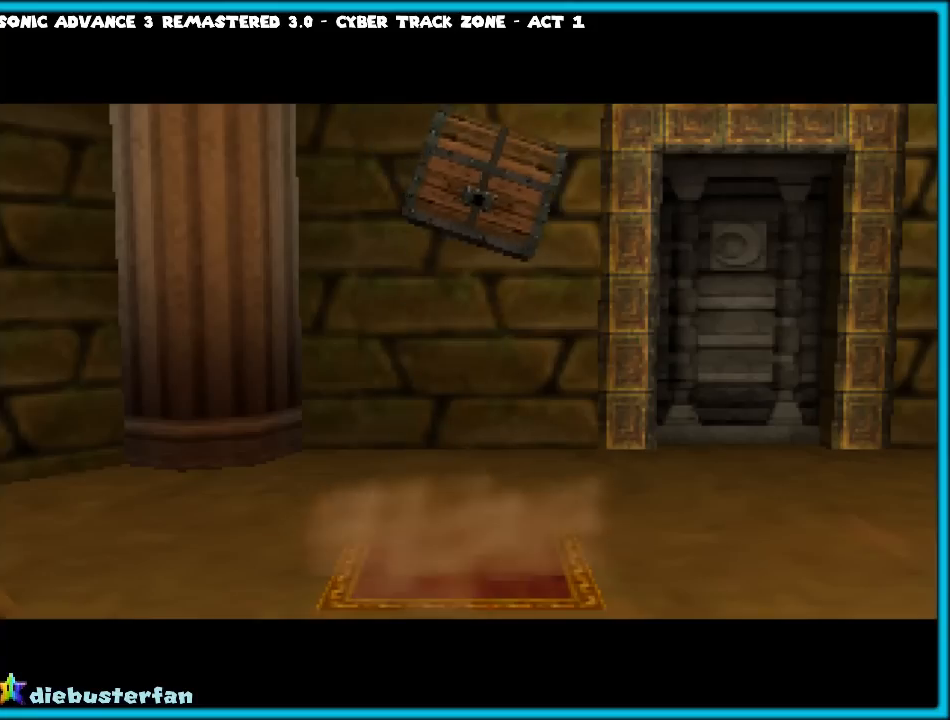
{"buttons": [], "left_stick": "center", "events": []}
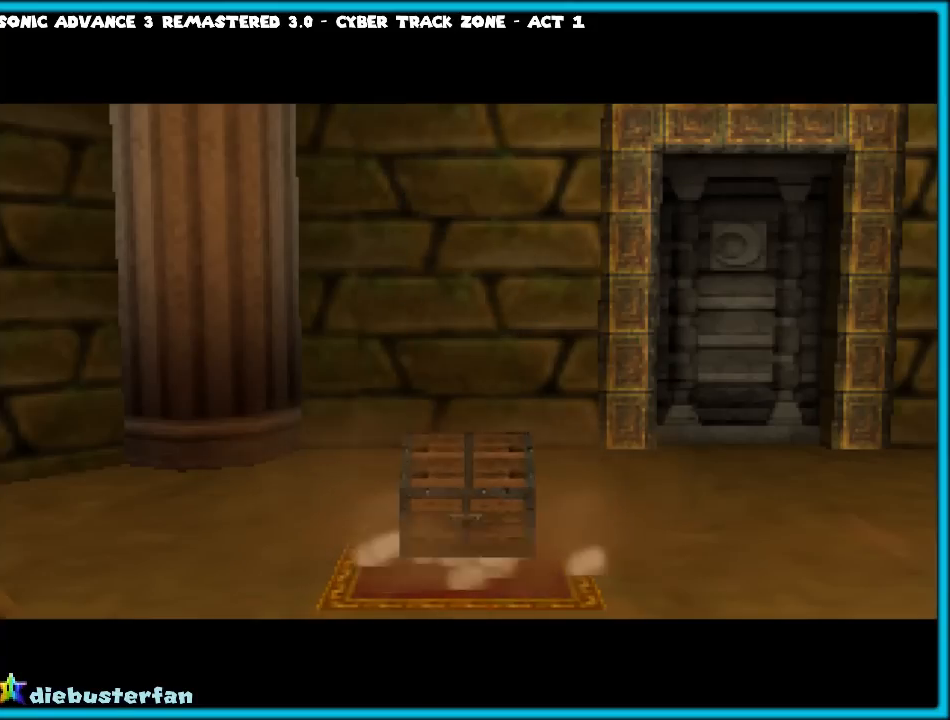
{"buttons": [], "left_stick": "center", "events": []}
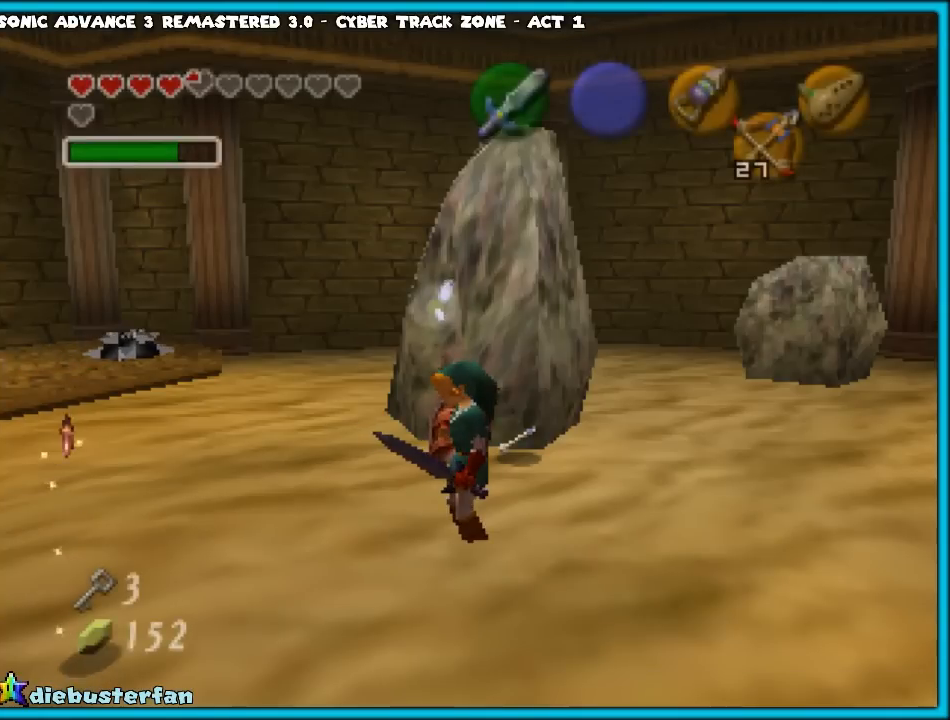
{"buttons": [], "left_stick": "left", "events": [[100, "left_stick", "down"], [283, "left_stick", "center"], [400, "left_stick", "left"]]}
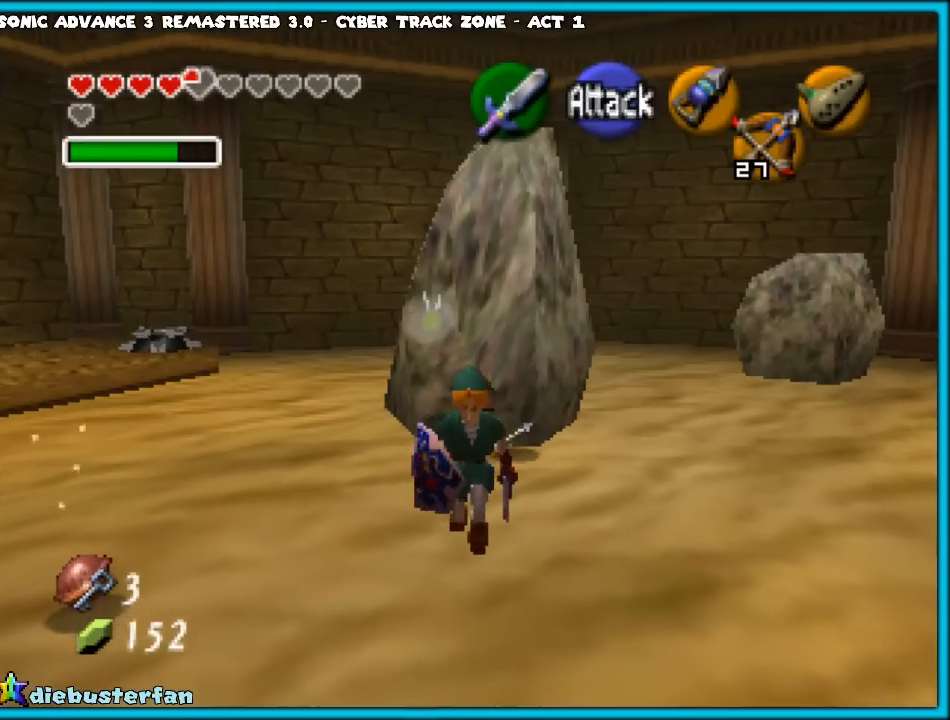
{"buttons": [], "left_stick": "down-left", "events": [[50, "left_stick", "up-left"], [300, "left_stick", "left"], [467, "left_stick", "down-left"]]}
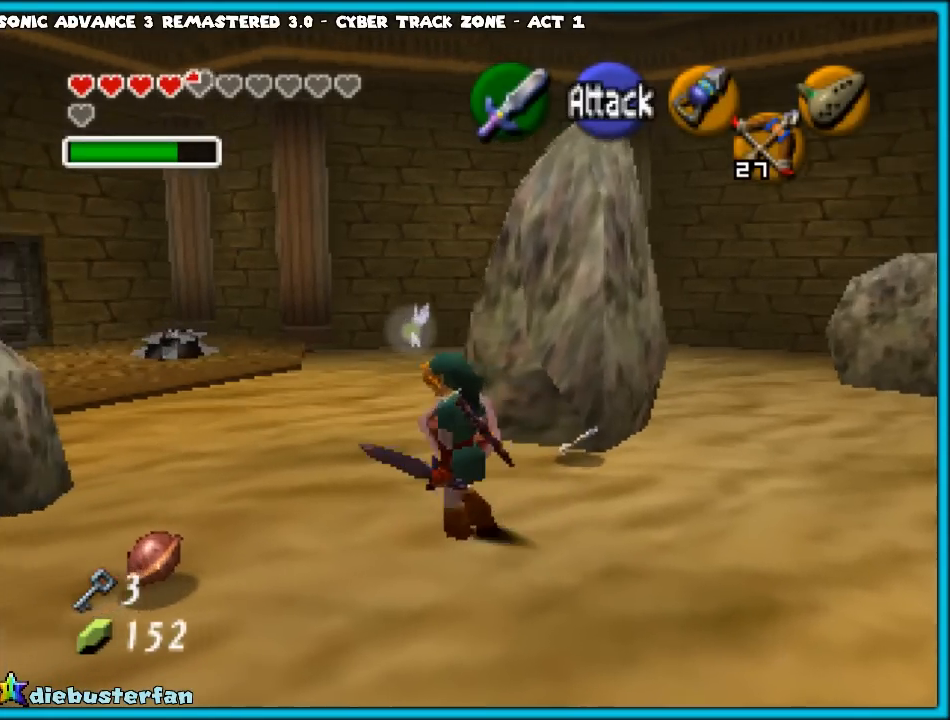
{"buttons": [], "left_stick": "up-left", "events": [[300, "left_stick", "left"], [417, "left_stick", "up-left"]]}
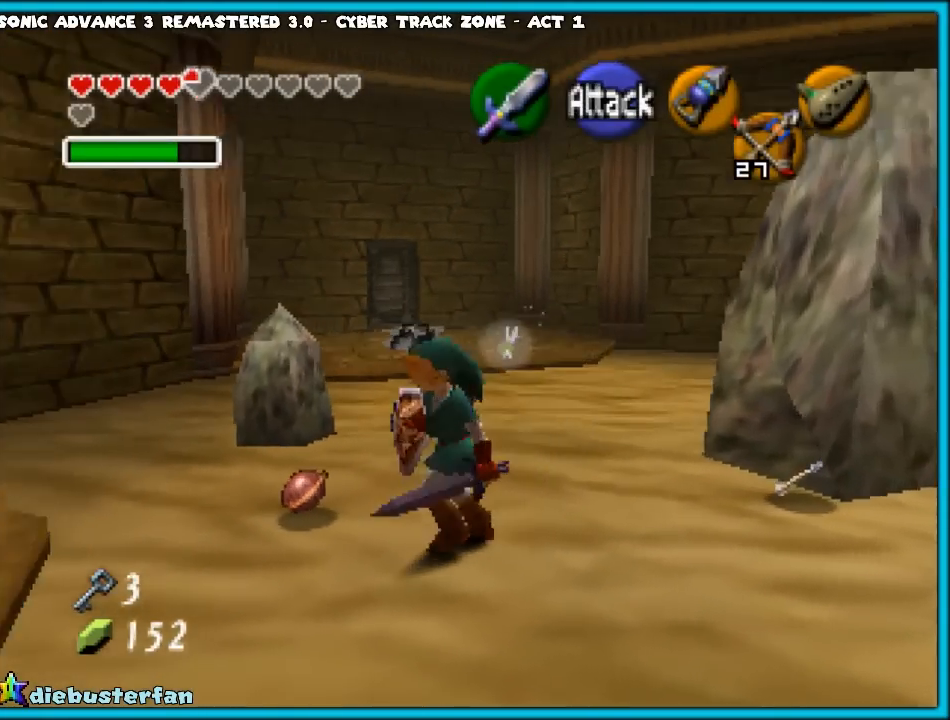
{"buttons": [], "left_stick": "down-left", "events": [[217, "left_stick", "left"], [483, "left_stick", "down-left"]]}
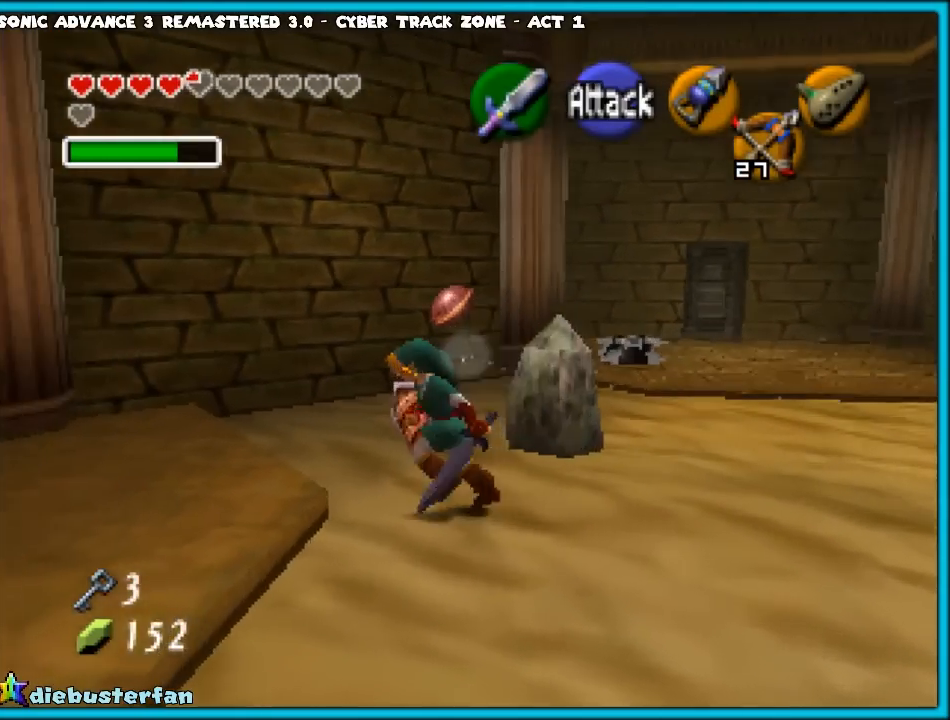
{"buttons": [], "left_stick": "up", "events": [[167, "Z", "down"], [200, "left_stick", "center"], [250, "Z", "up"], [350, "left_stick", "up"]]}
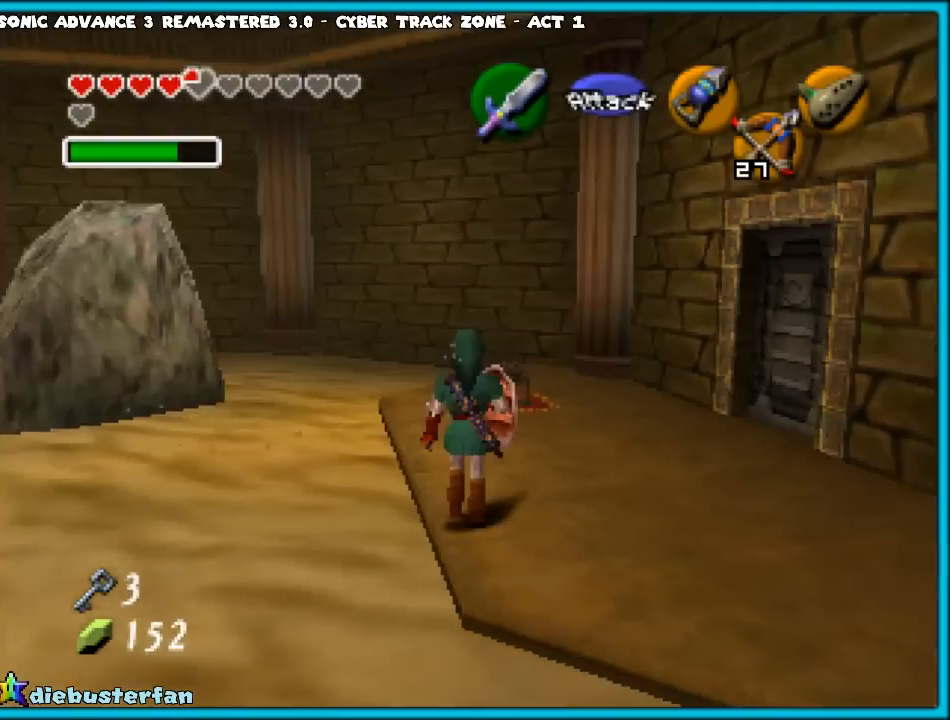
{"buttons": [], "left_stick": "up", "events": []}
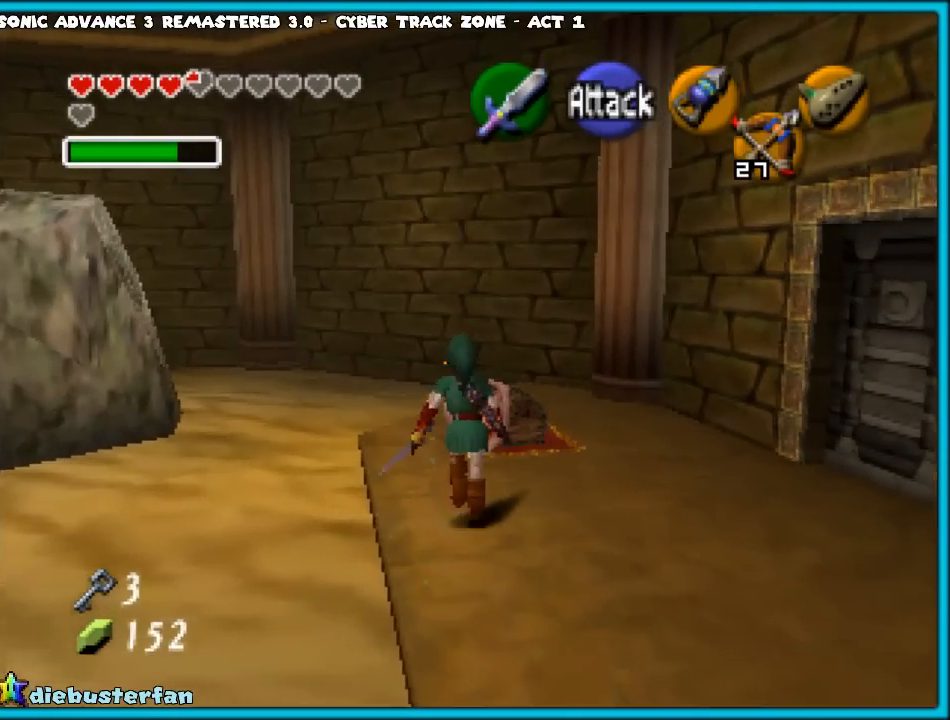
{"buttons": [], "left_stick": "center", "events": [[350, "left_stick", "center"]]}
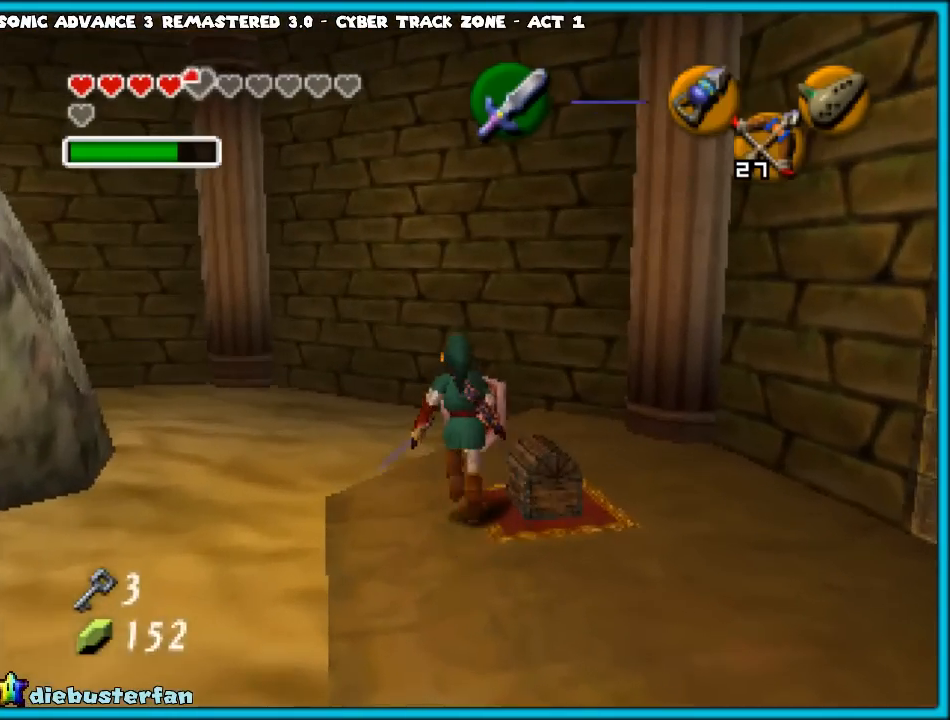
{"buttons": [], "left_stick": "center", "events": [[367, "A", "down"], [500, "A", "up"]]}
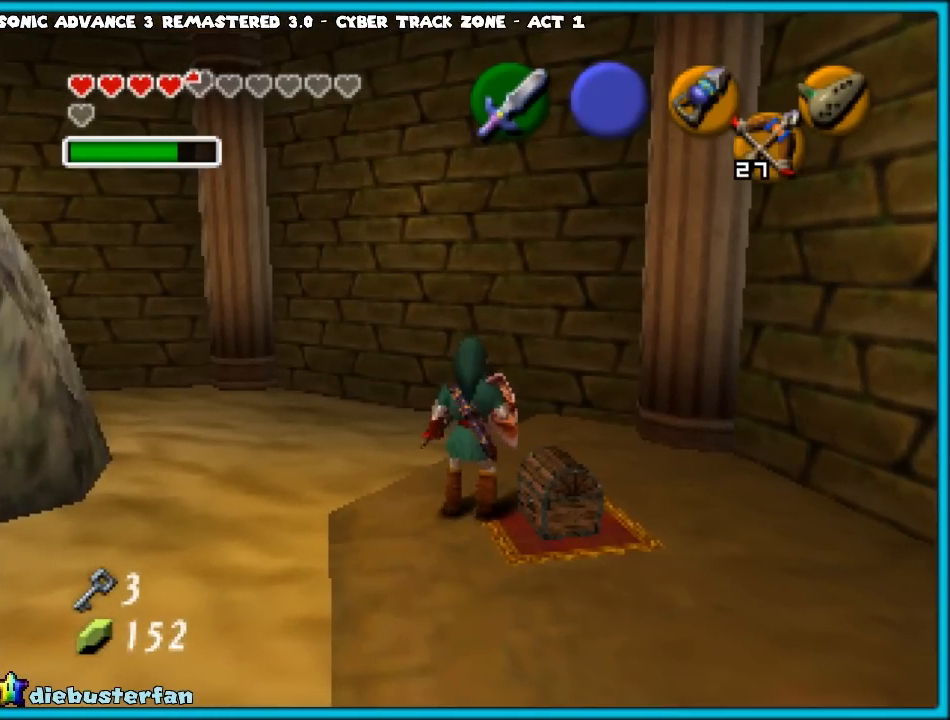
{"buttons": ["A"], "left_stick": "center", "events": [[33, "A", "down"], [150, "A", "up"], [333, "A", "down"], [400, "A", "up"], [400, "left_stick", "down-right"], [500, "A", "down"], [500, "left_stick", "center"]]}
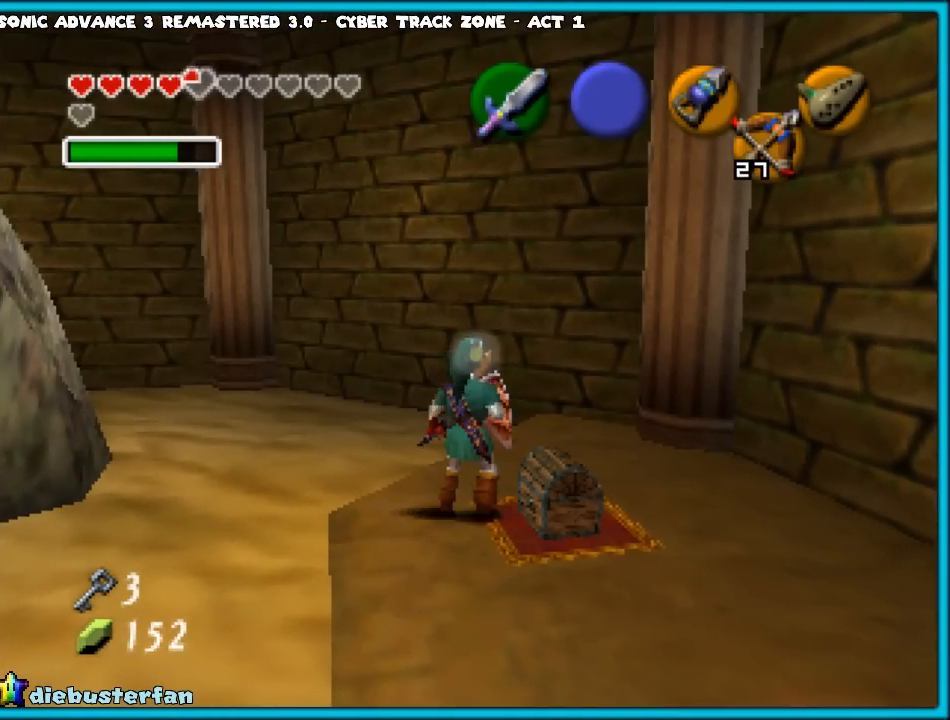
{"buttons": [], "left_stick": "center", "events": [[83, "A", "up"], [200, "A", "down"], [283, "A", "up"]]}
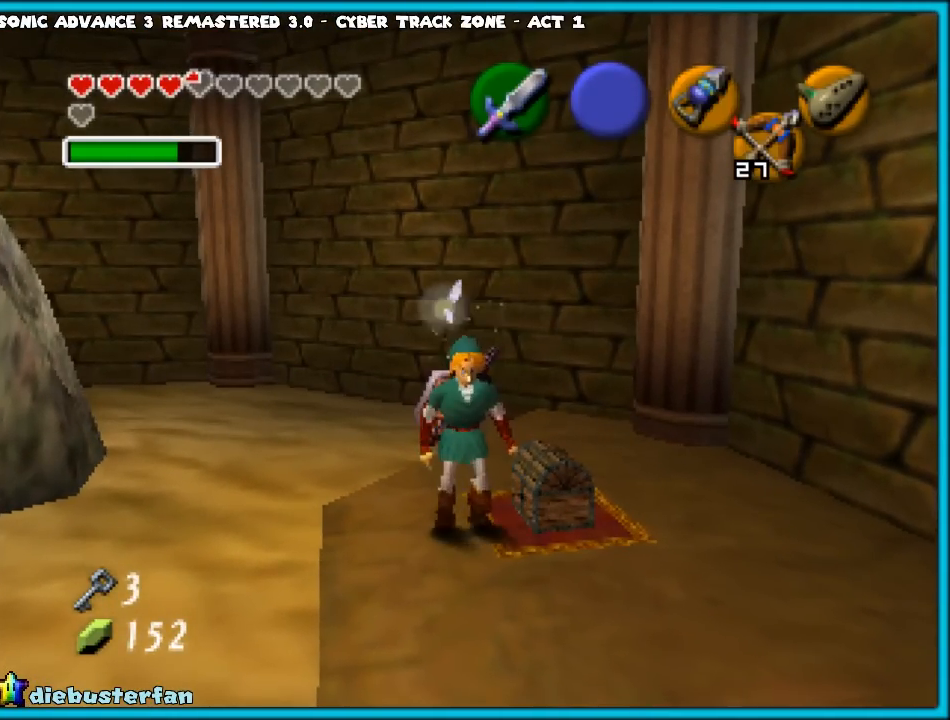
{"buttons": ["A"], "left_stick": "center", "events": [[150, "A", "down"], [267, "A", "up"], [300, "A", "down"], [400, "A", "up"], [467, "A", "down"]]}
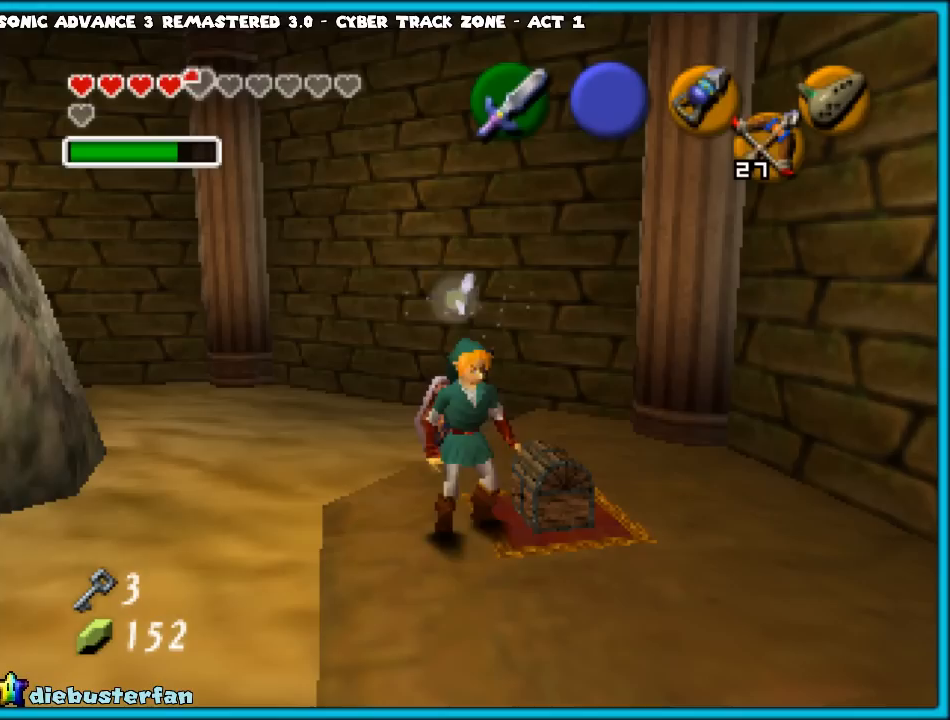
{"buttons": ["A"], "left_stick": "center", "events": [[83, "A", "up"], [100, "A", "down"], [200, "left_stick", "right"], [250, "A", "up"], [267, "A", "down"], [383, "A", "up"], [383, "left_stick", "center"], [450, "A", "down"]]}
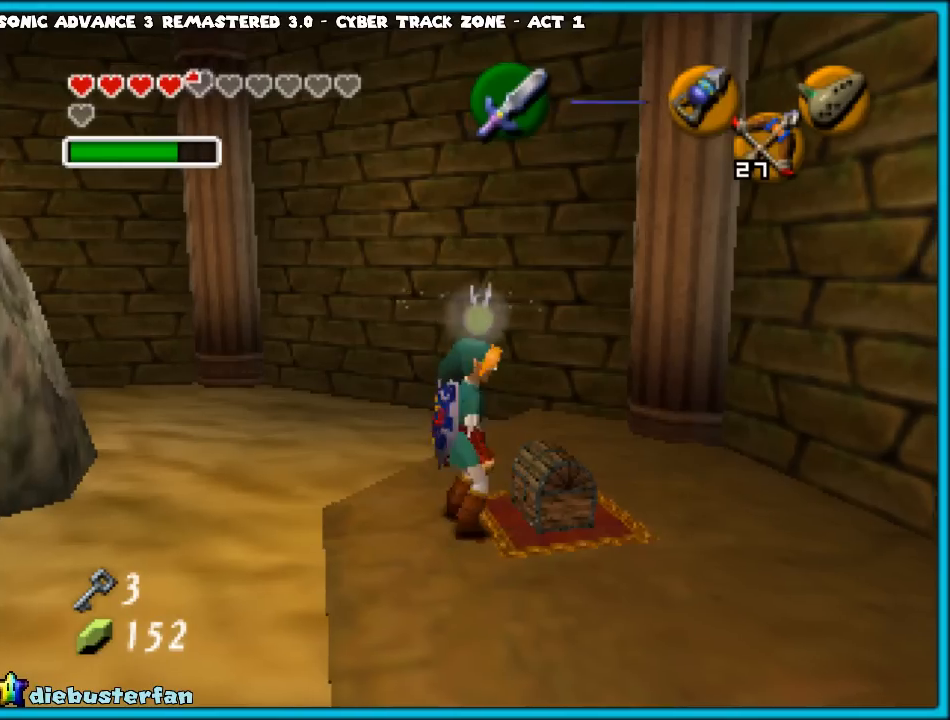
{"buttons": [], "left_stick": "center", "events": [[17, "A", "up"], [100, "A", "down"], [200, "A", "up"], [267, "A", "down"], [383, "A", "up"]]}
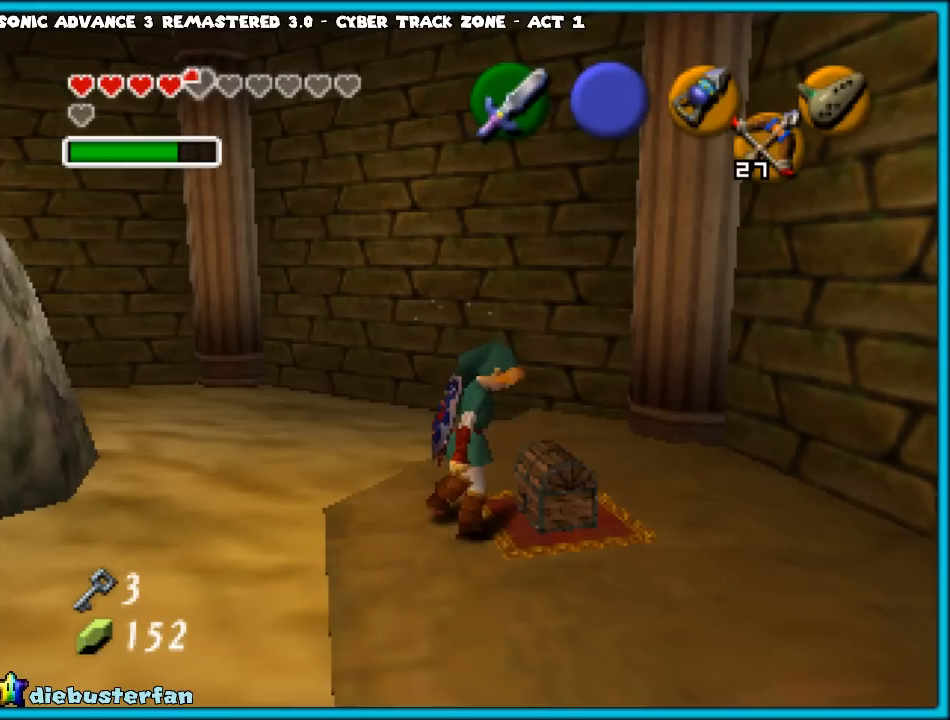
{"buttons": [], "left_stick": "center", "events": []}
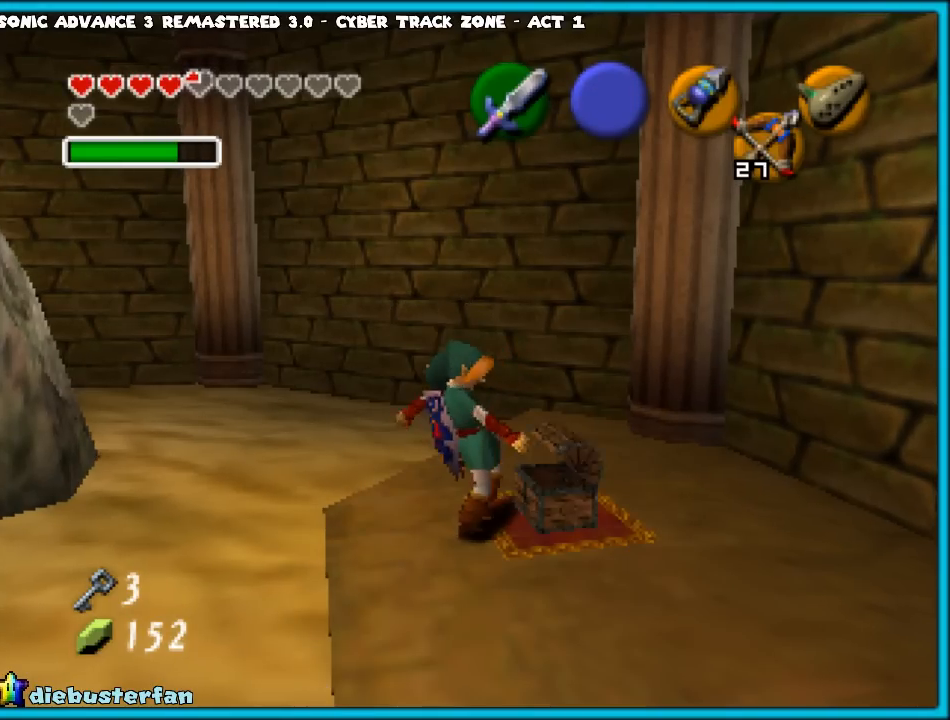
{"buttons": [], "left_stick": "center", "events": []}
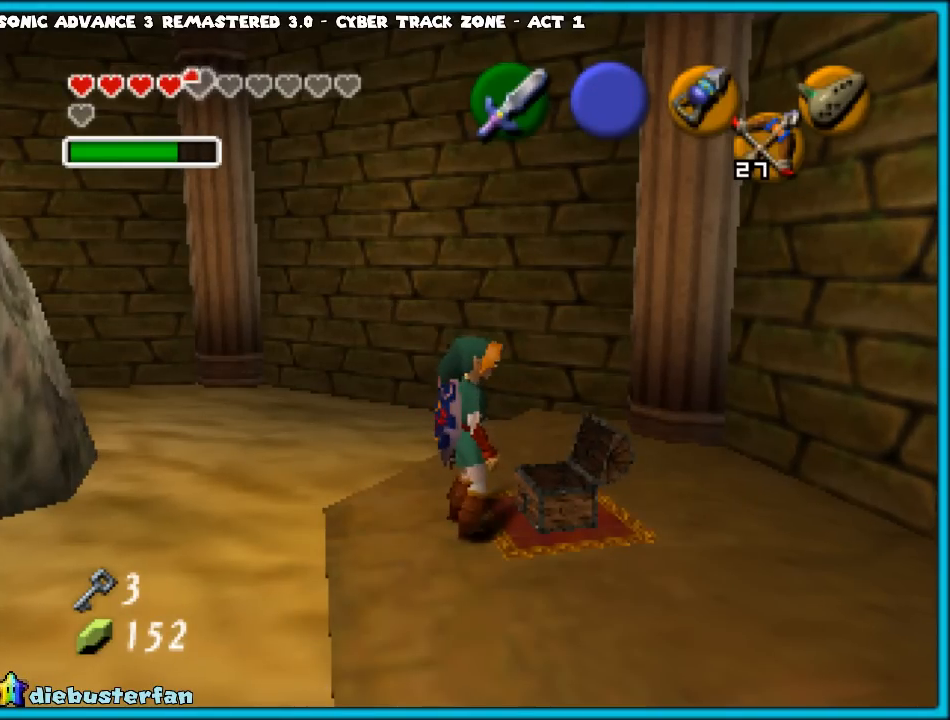
{"buttons": [], "left_stick": "center", "events": []}
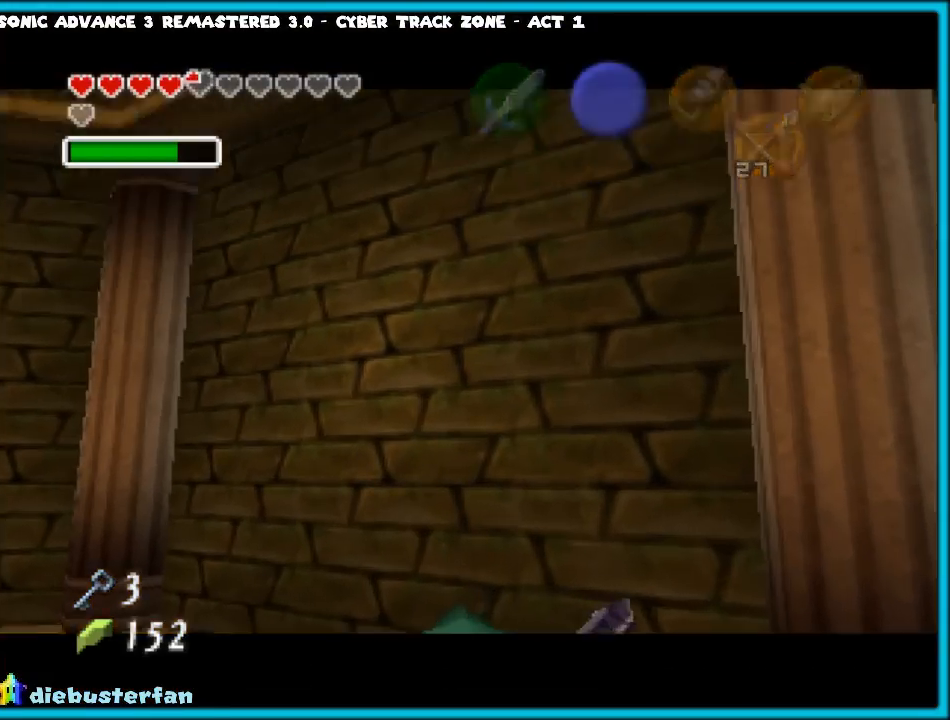
{"buttons": [], "left_stick": "center", "events": []}
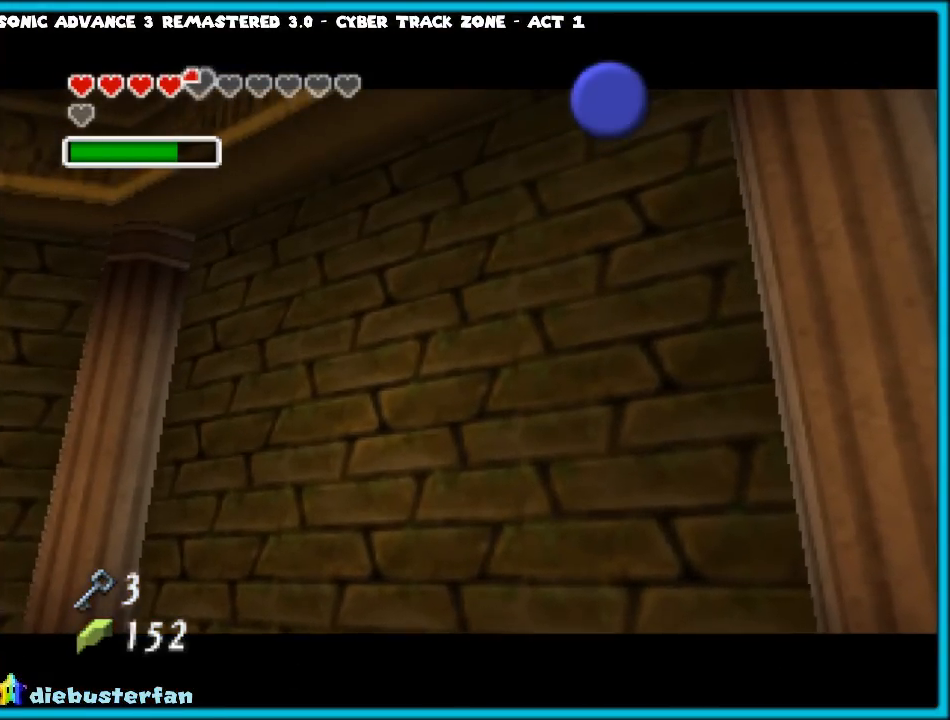
{"buttons": [], "left_stick": "center", "events": []}
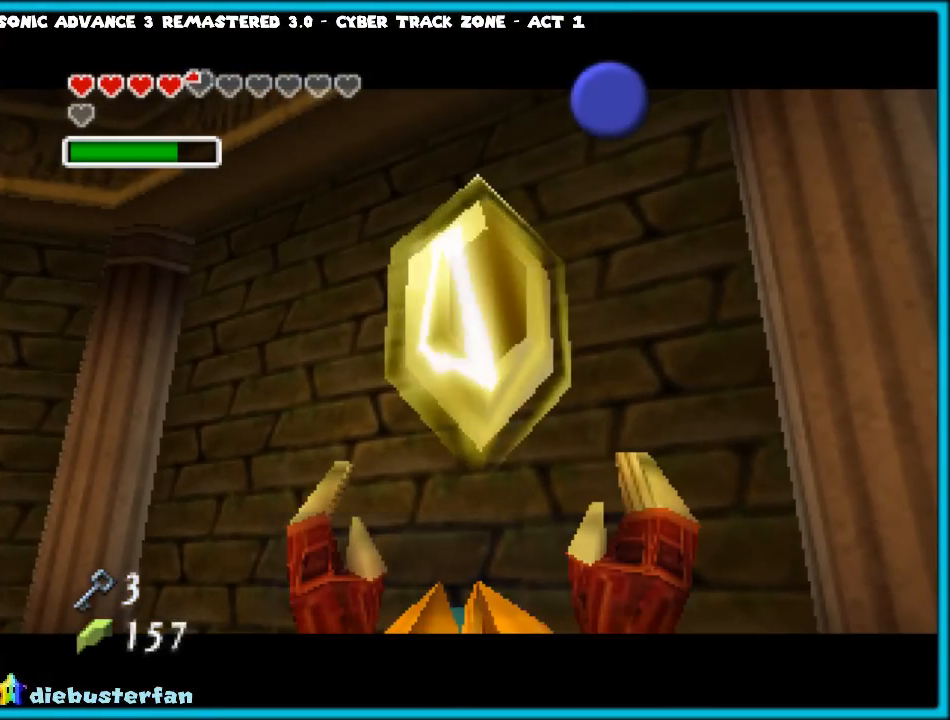
{"buttons": [], "left_stick": "center", "events": []}
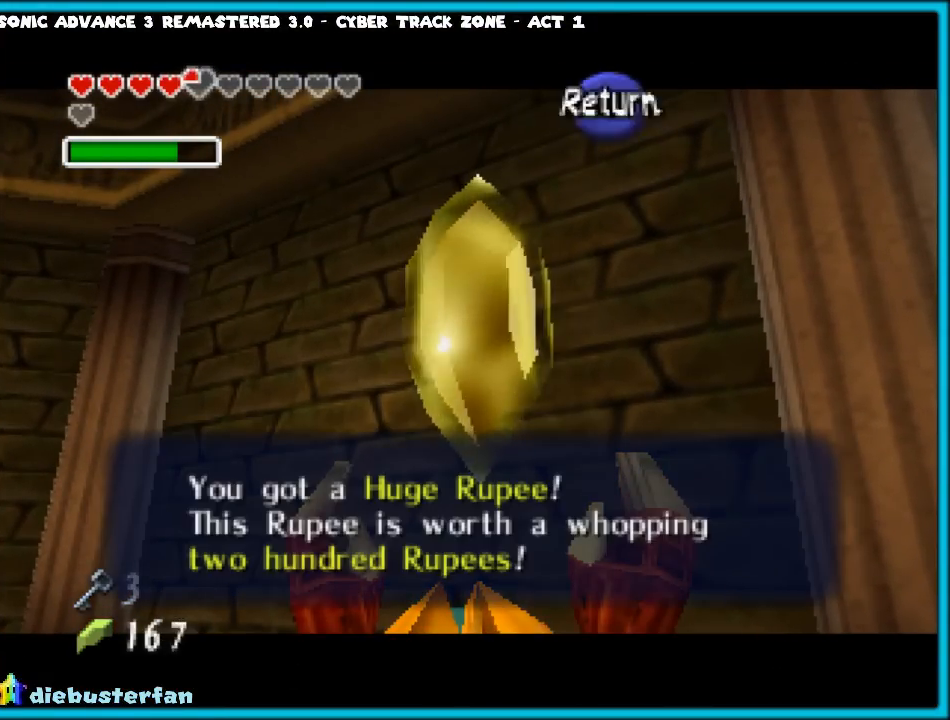
{"buttons": [], "left_stick": "down-right", "events": [[300, "A", "down"], [417, "A", "up"], [467, "left_stick", "down-right"]]}
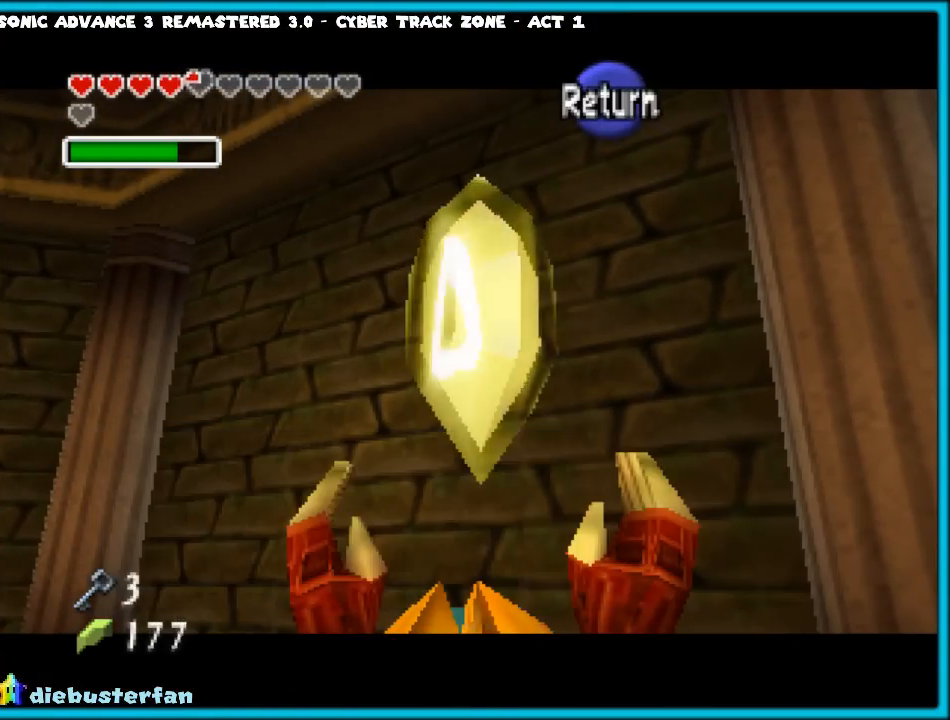
{"buttons": [], "left_stick": "right", "events": [[383, "left_stick", "right"]]}
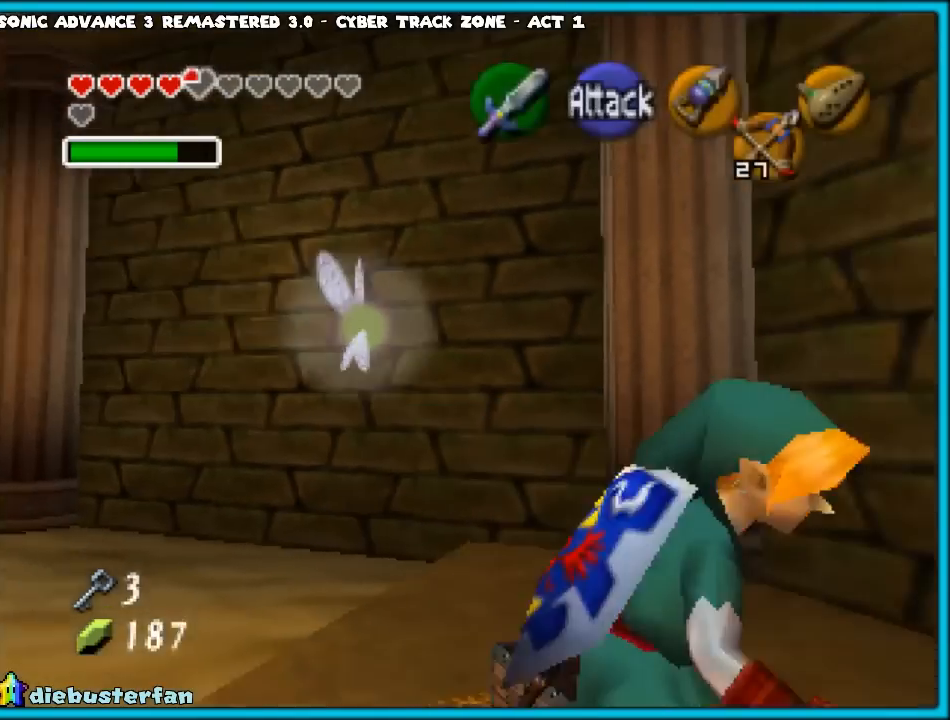
{"buttons": [], "left_stick": "up-right", "events": [[67, "left_stick", "up-right"]]}